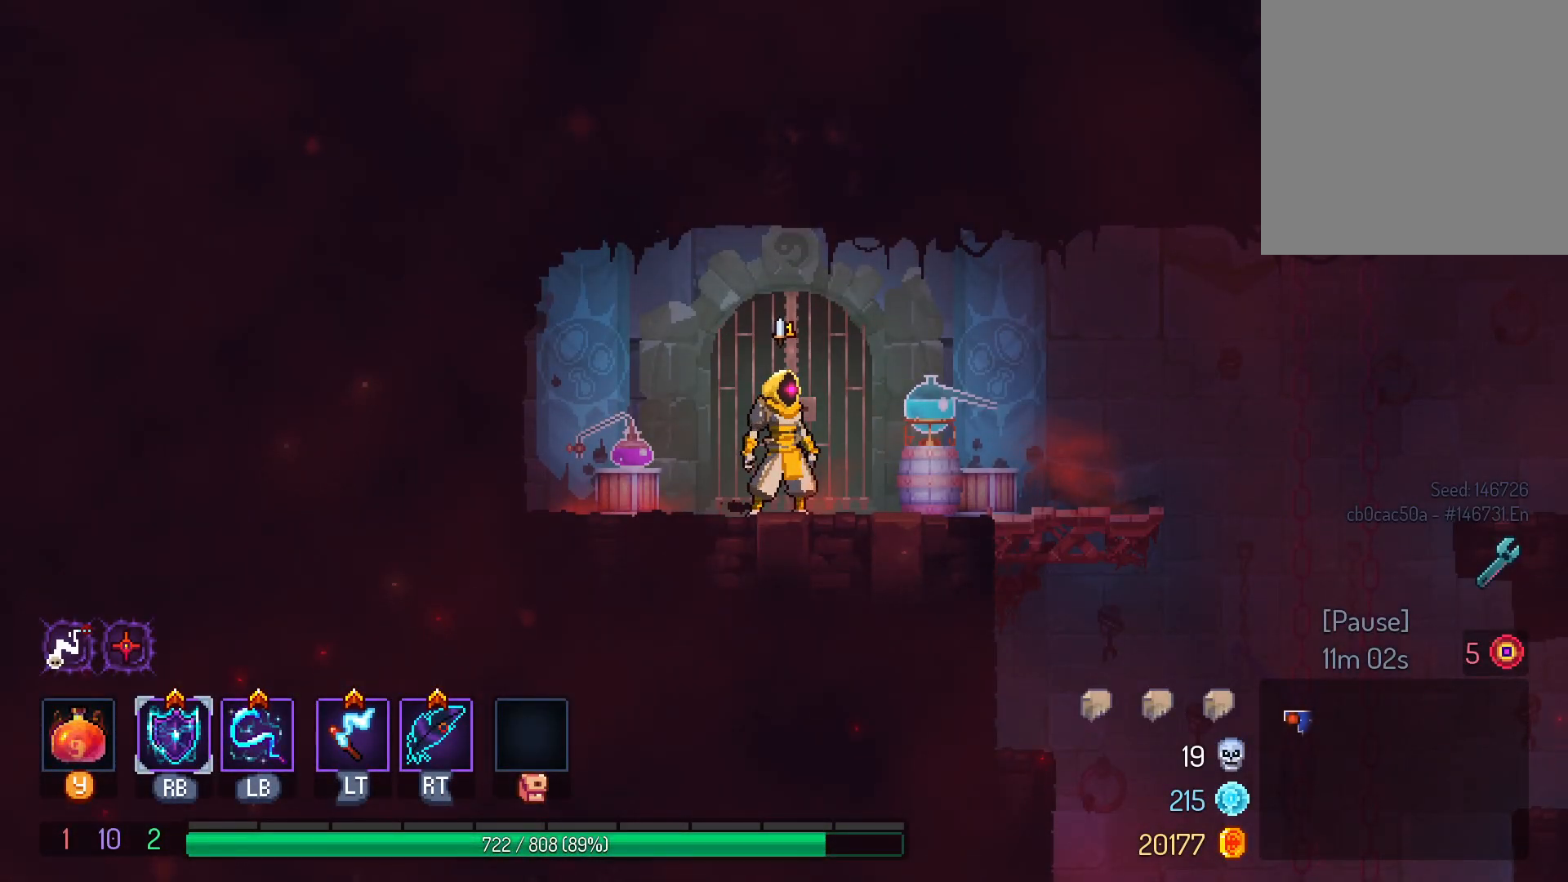
Gameplay with a controller (Xbox layout); each line is a JSON object with the inputs held at the frame after it. "events" lists button and stick changes between this image and that frame as [ms after this image, input, new state], when the widget could be followed in between. Not read: R3.
{"buttons": ["DPAD_RIGHT"], "left_stick": "center", "right_stick": "center", "events": [[133, "DPAD_RIGHT", "down"]]}
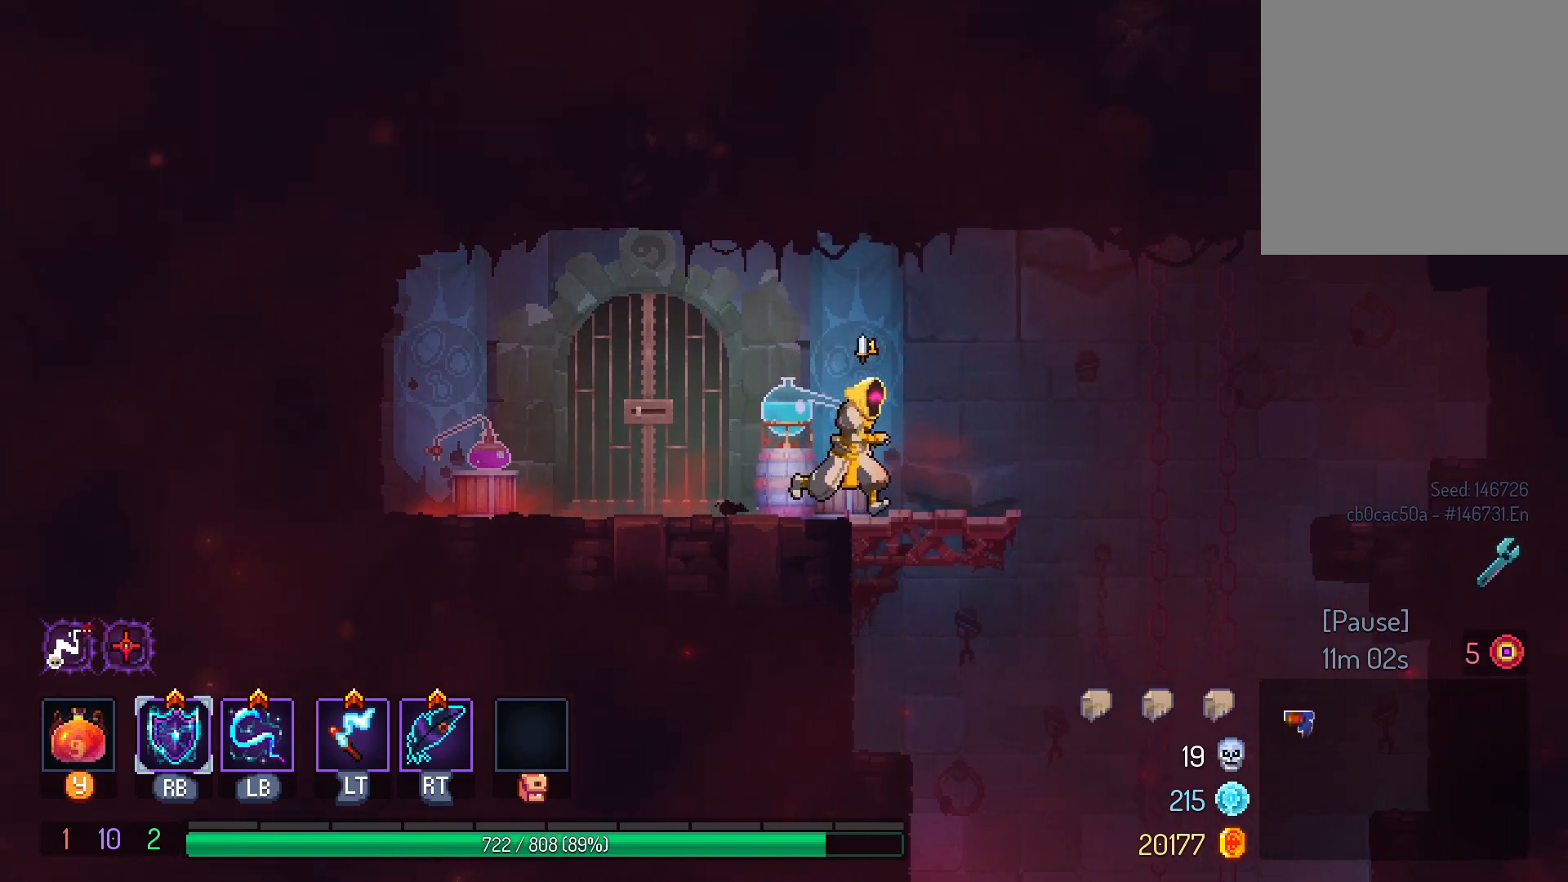
{"buttons": ["DPAD_DOWN"], "left_stick": "center", "right_stick": "center", "events": [[467, "DPAD_DOWN", "down"], [467, "DPAD_RIGHT", "up"]]}
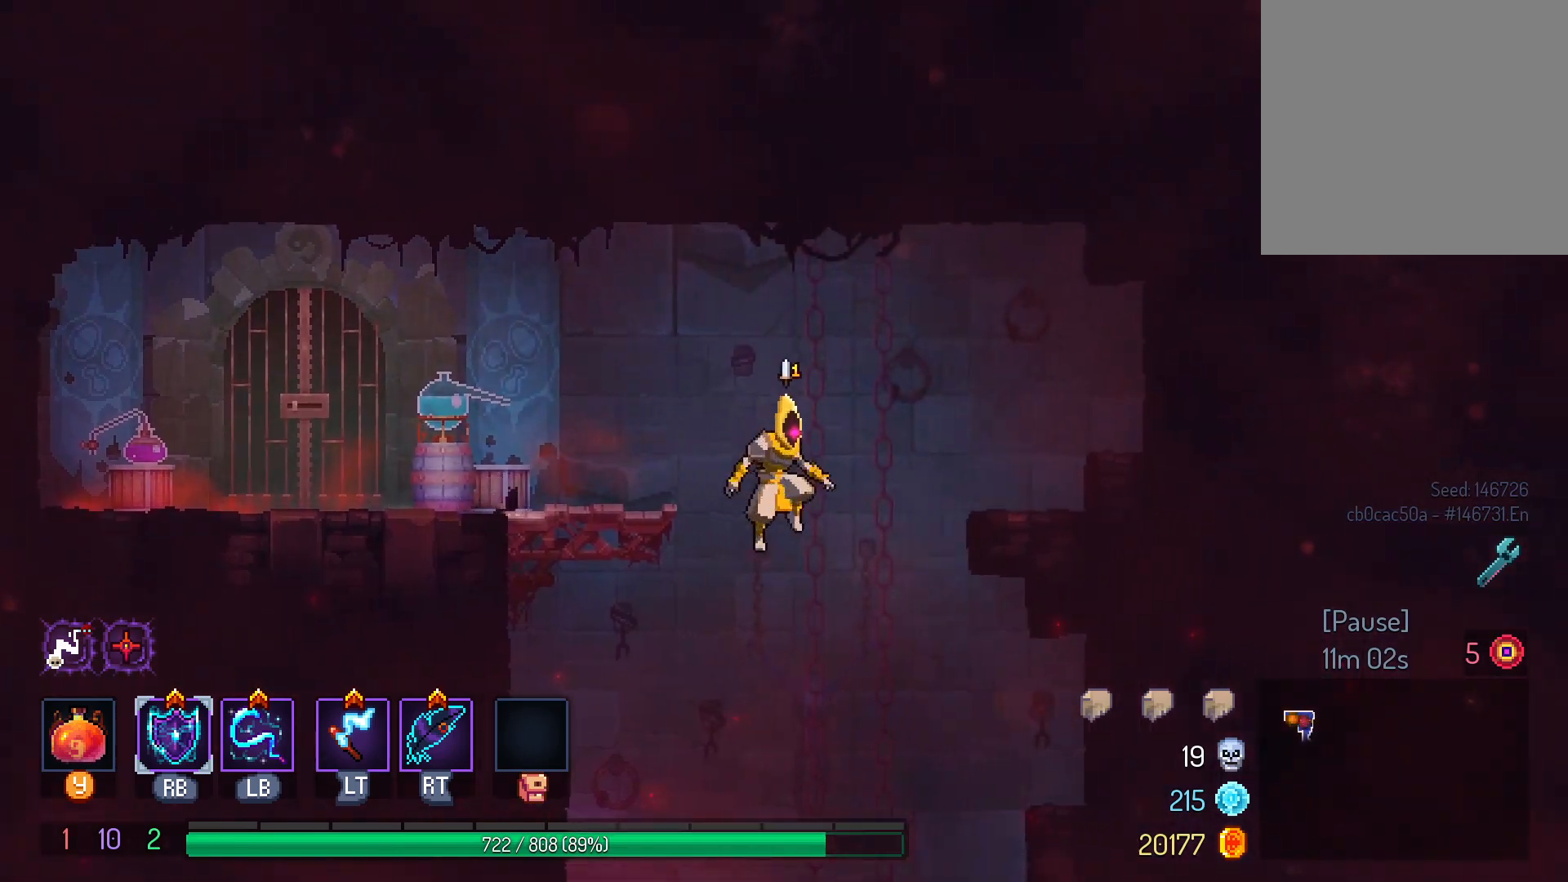
{"buttons": ["A", "DPAD_DOWN"], "left_stick": "center", "right_stick": "center", "events": [[17, "B", "down"], [233, "B", "up"], [400, "A", "down"]]}
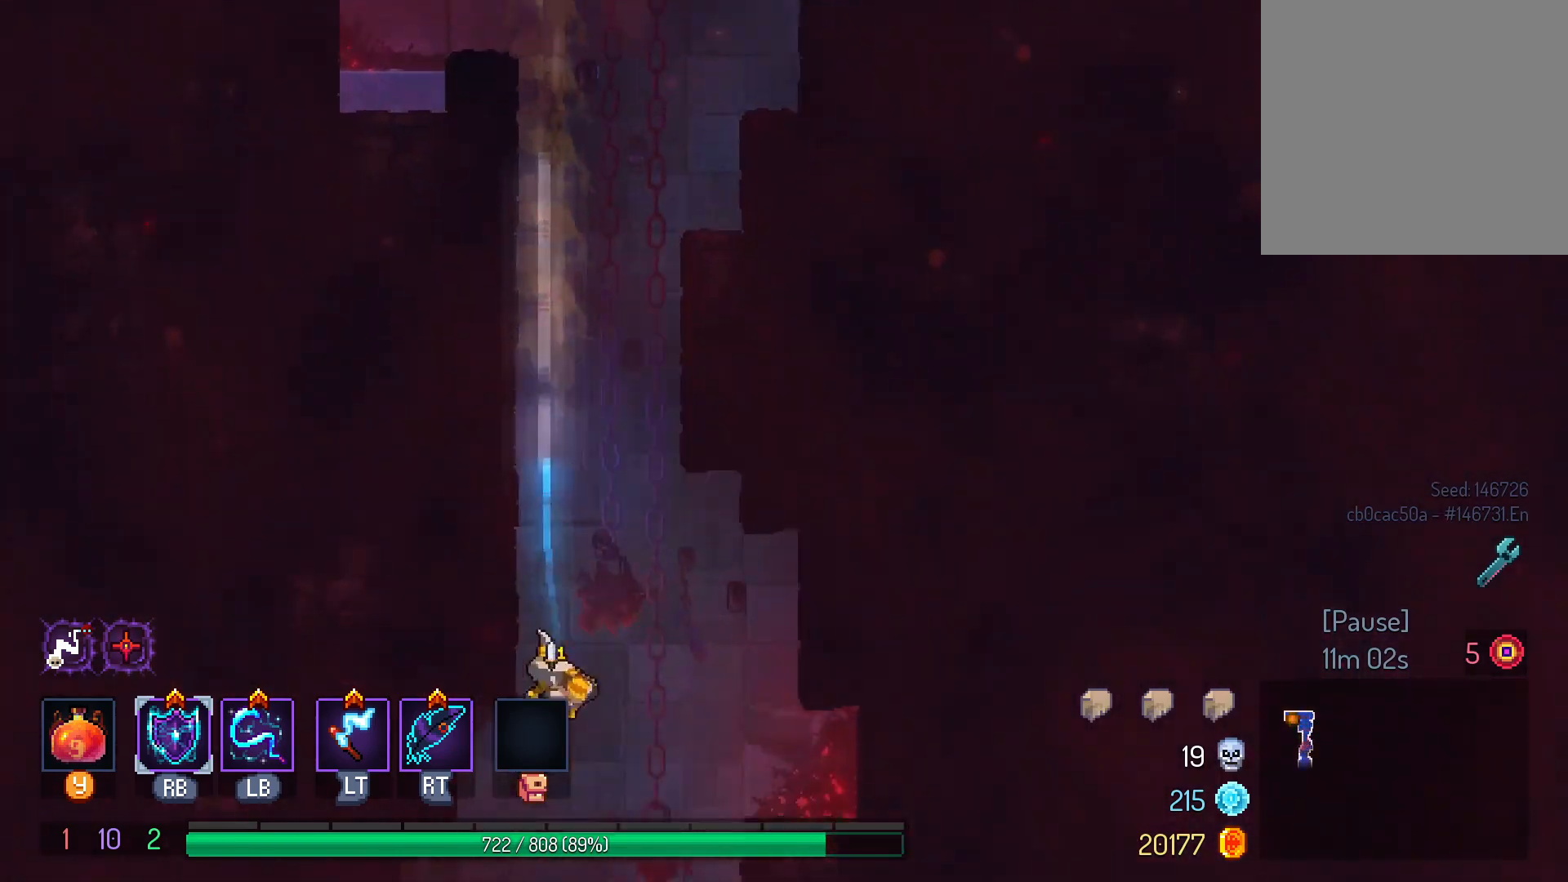
{"buttons": ["DPAD_DOWN"], "left_stick": "center", "right_stick": "center", "events": [[33, "B", "down"], [50, "A", "up"], [267, "B", "up"]]}
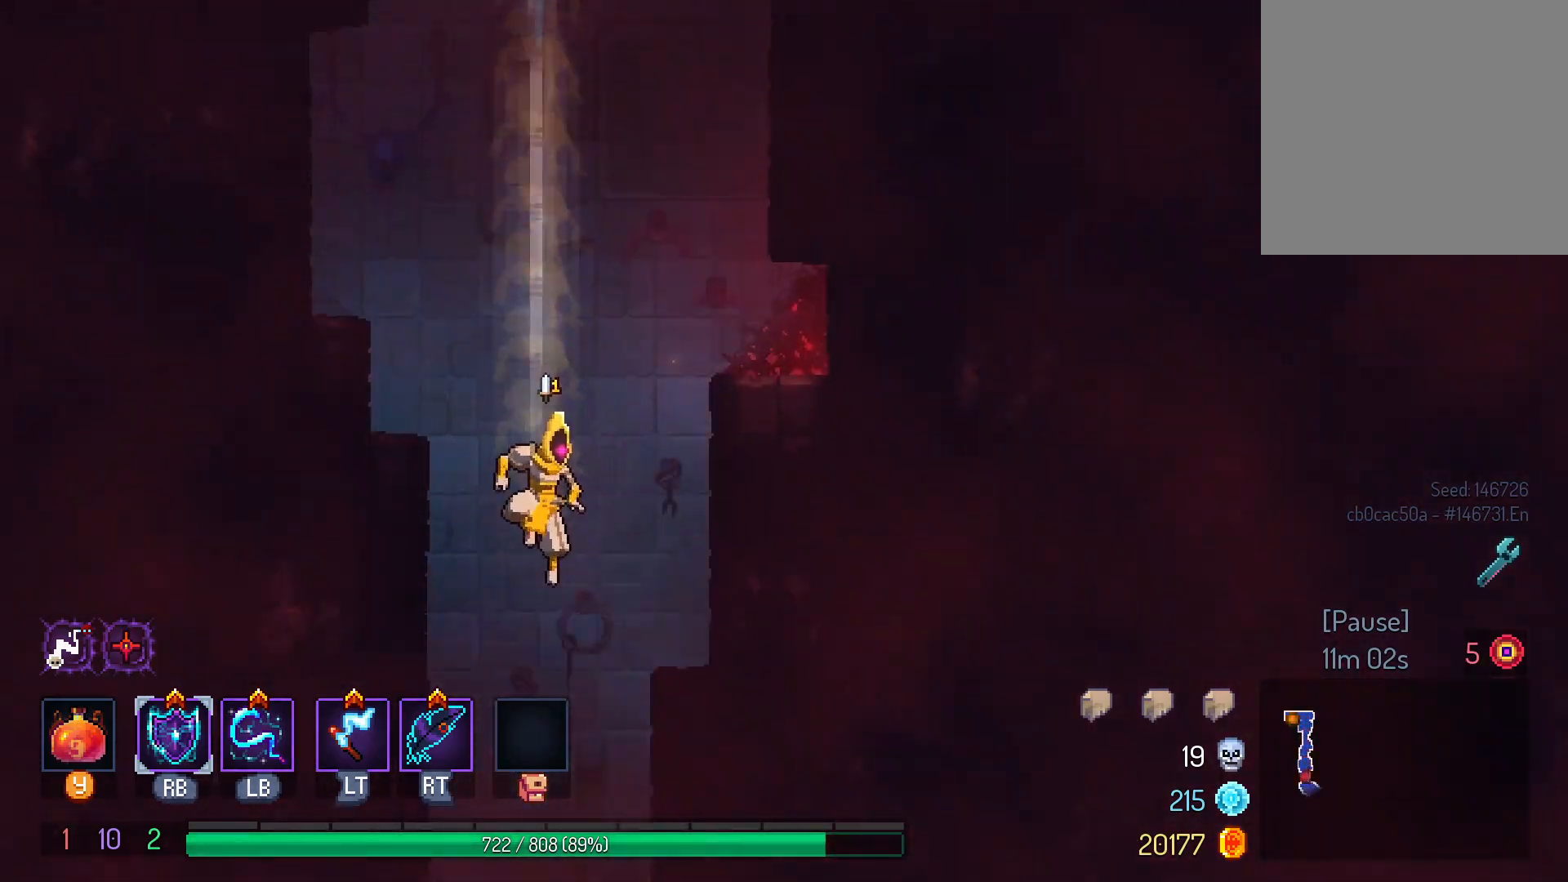
{"buttons": ["DPAD_DOWN"], "left_stick": "center", "right_stick": "center", "events": []}
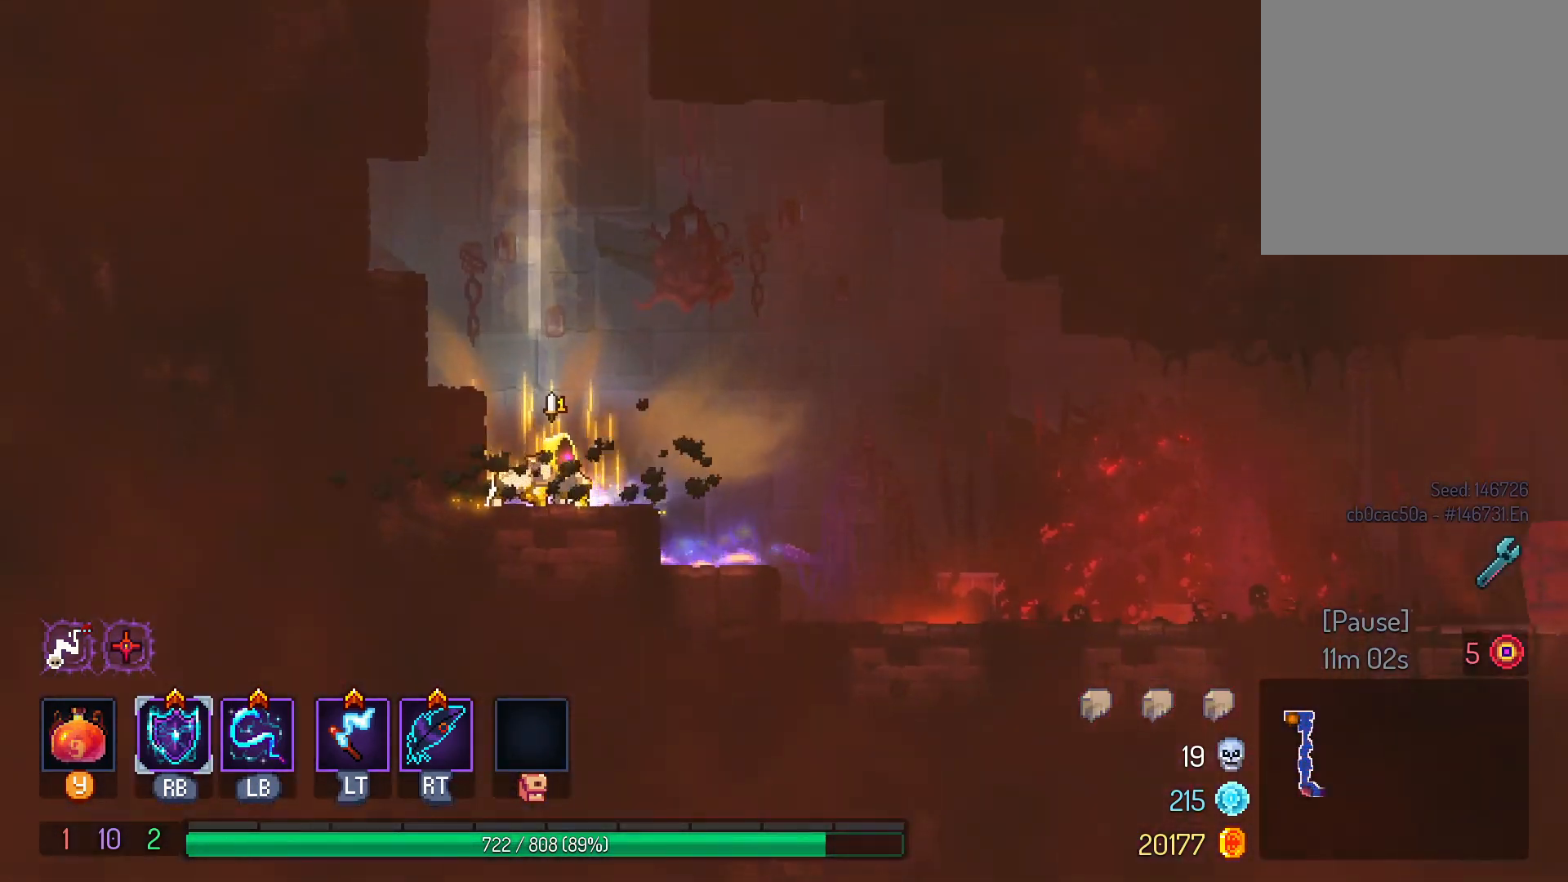
{"buttons": [], "left_stick": "center", "right_stick": "center", "events": [[33, "DPAD_DOWN", "up"]]}
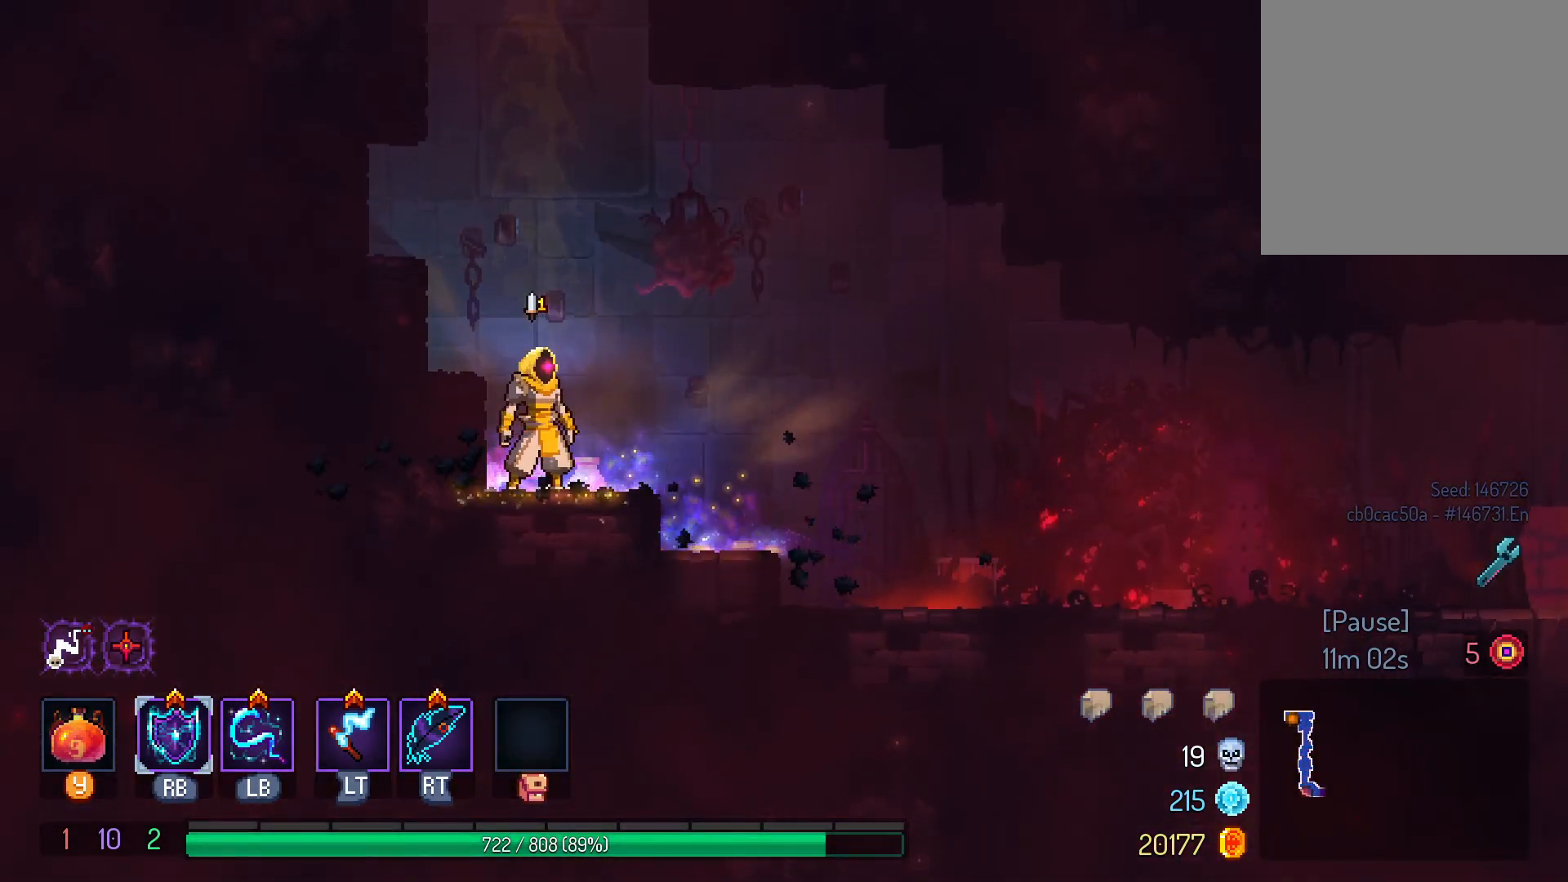
{"buttons": [], "left_stick": "center", "right_stick": "center", "events": []}
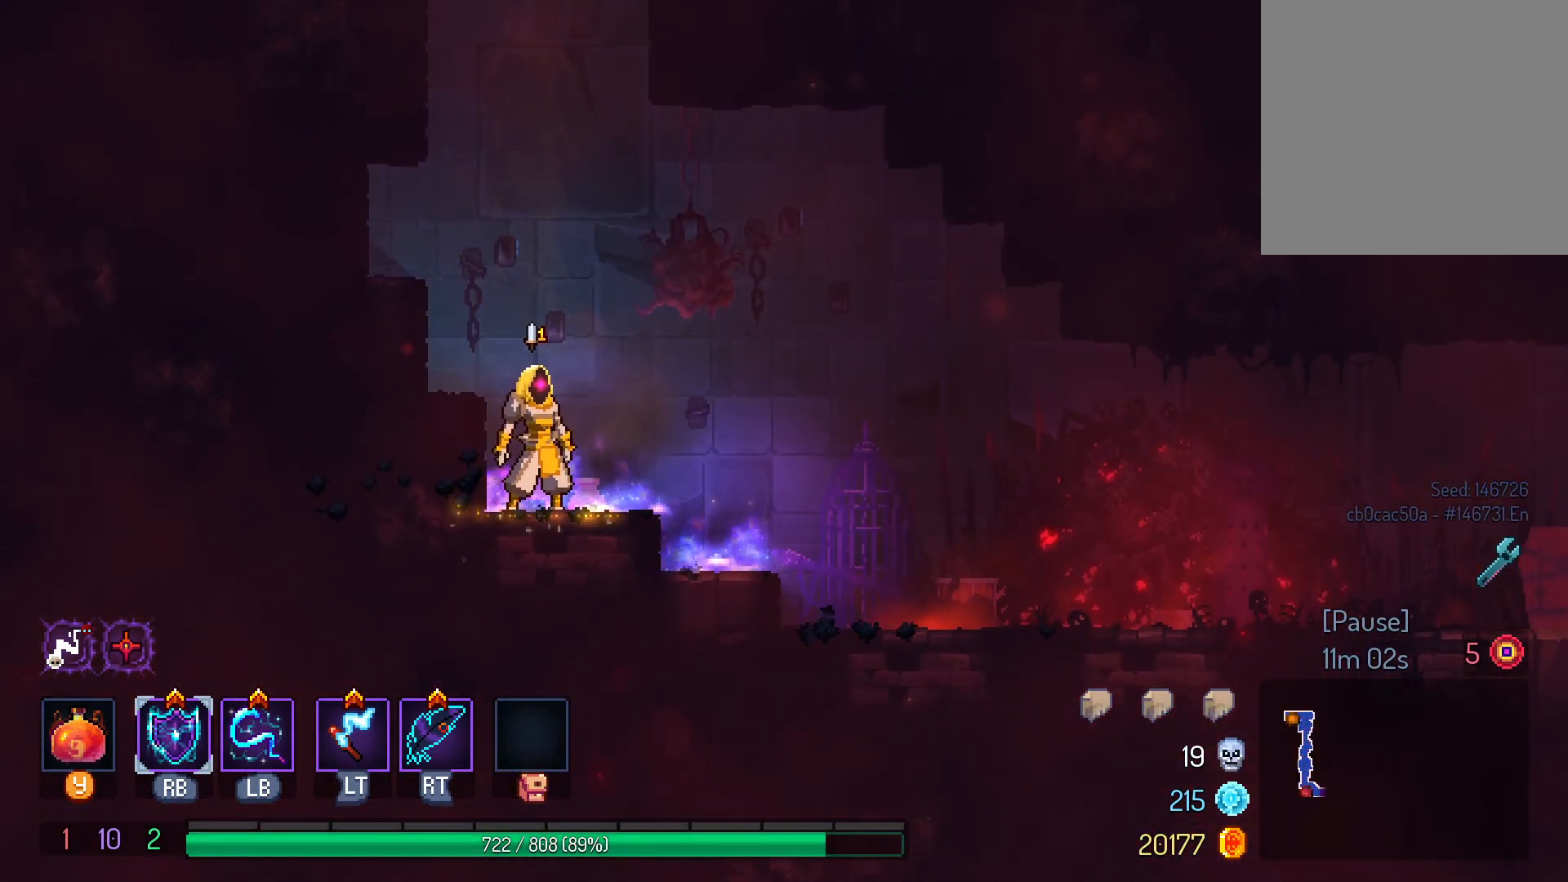
{"buttons": ["B", "DPAD_RIGHT"], "left_stick": "center", "right_stick": "center", "events": [[217, "DPAD_RIGHT", "down"], [383, "B", "down"]]}
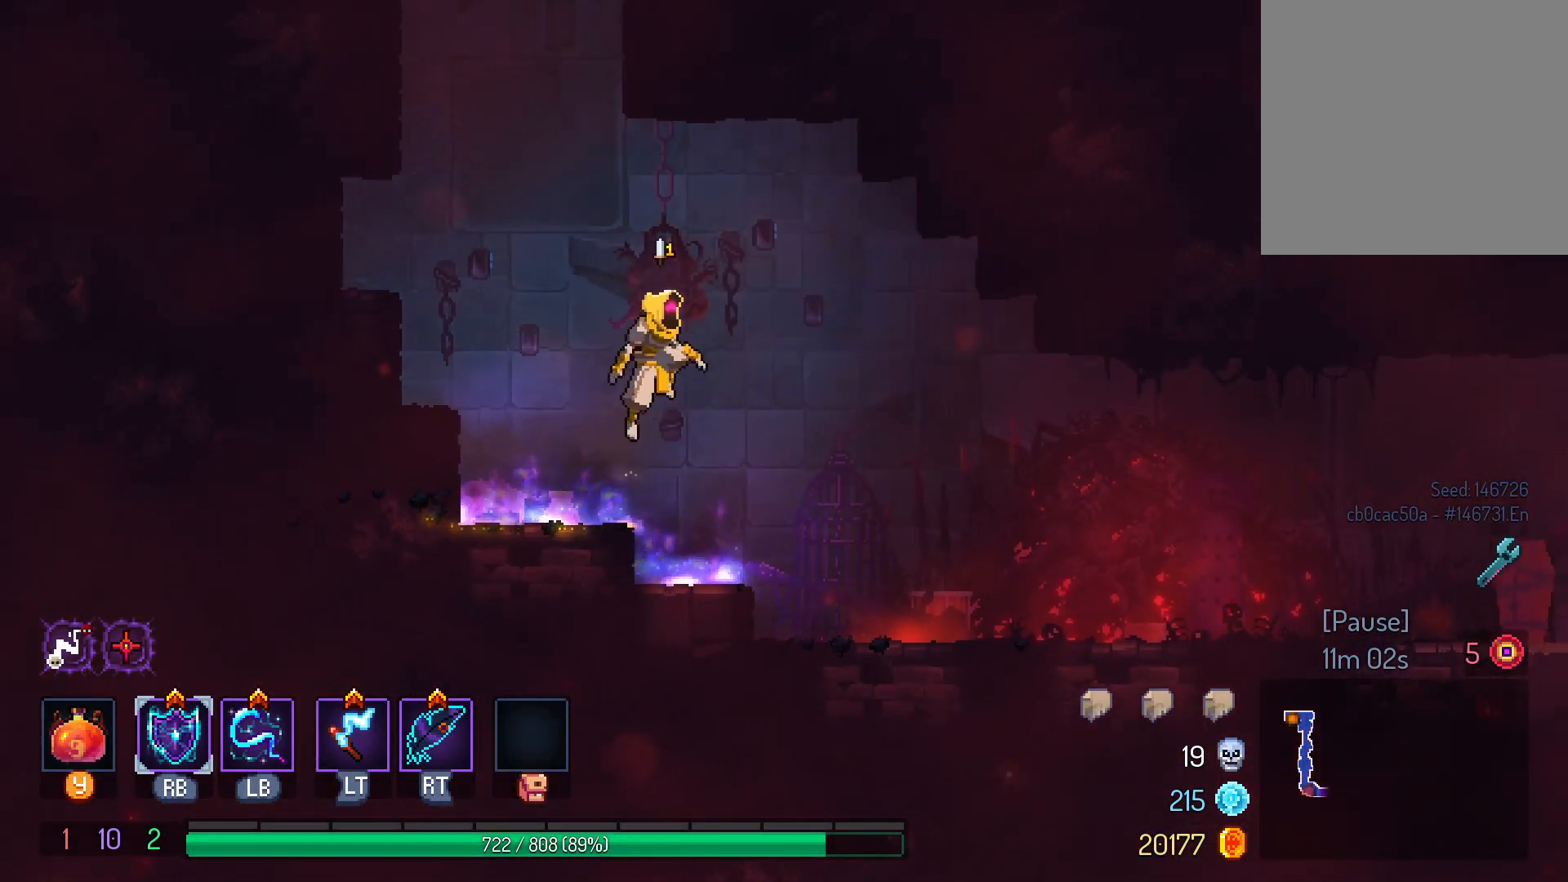
{"buttons": ["DPAD_RIGHT"], "left_stick": "center", "right_stick": "center", "events": [[17, "B", "up"], [333, "A", "down"], [417, "A", "up"]]}
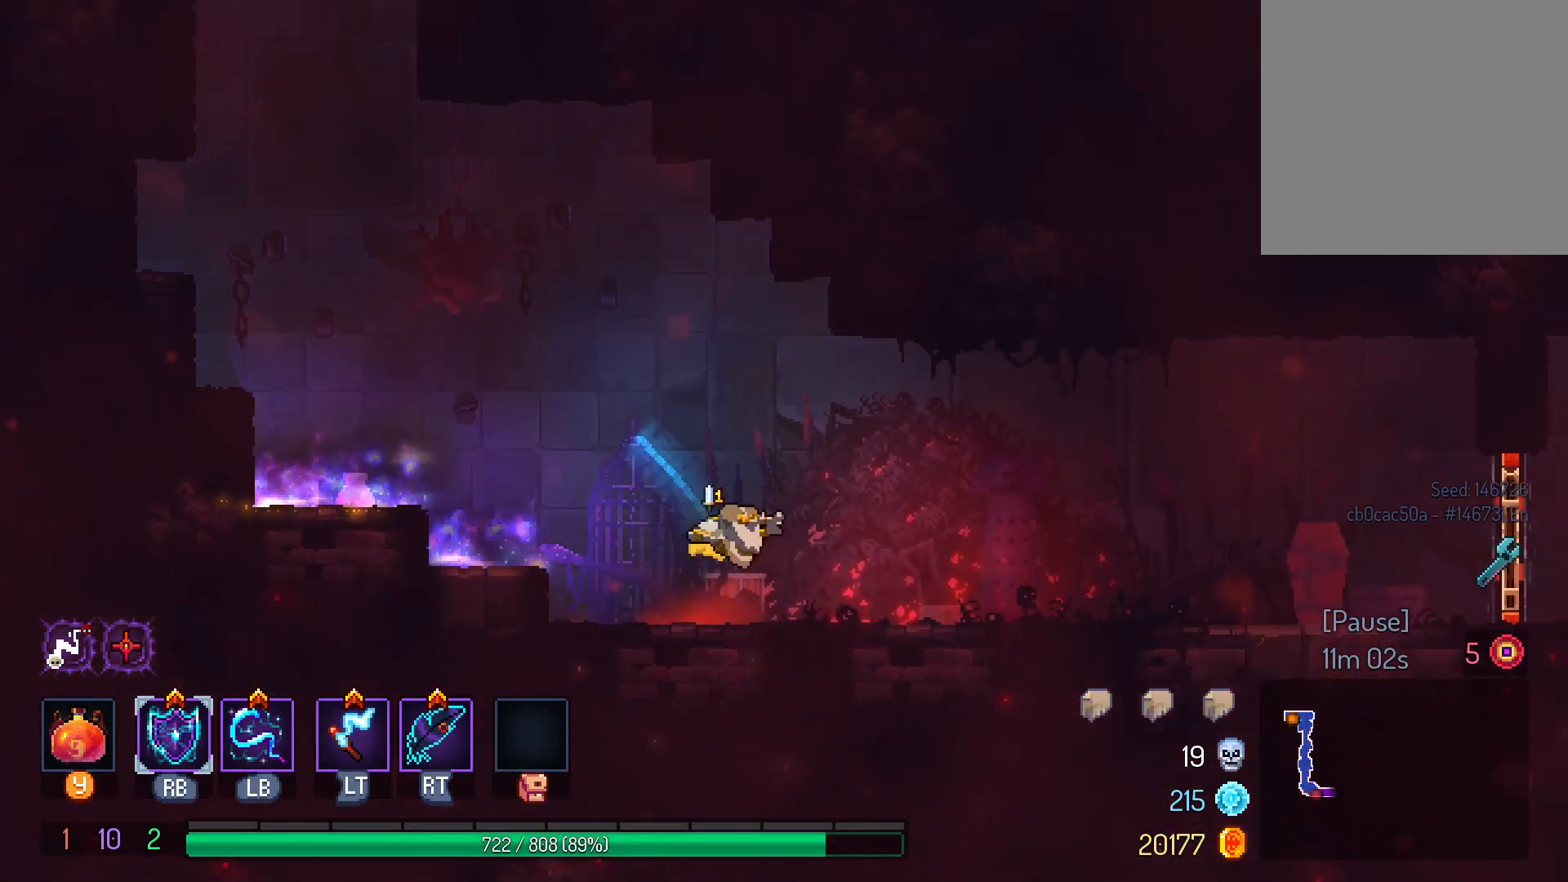
{"buttons": ["DPAD_RIGHT"], "left_stick": "center", "right_stick": "center", "events": [[183, "B", "down"], [300, "B", "up"]]}
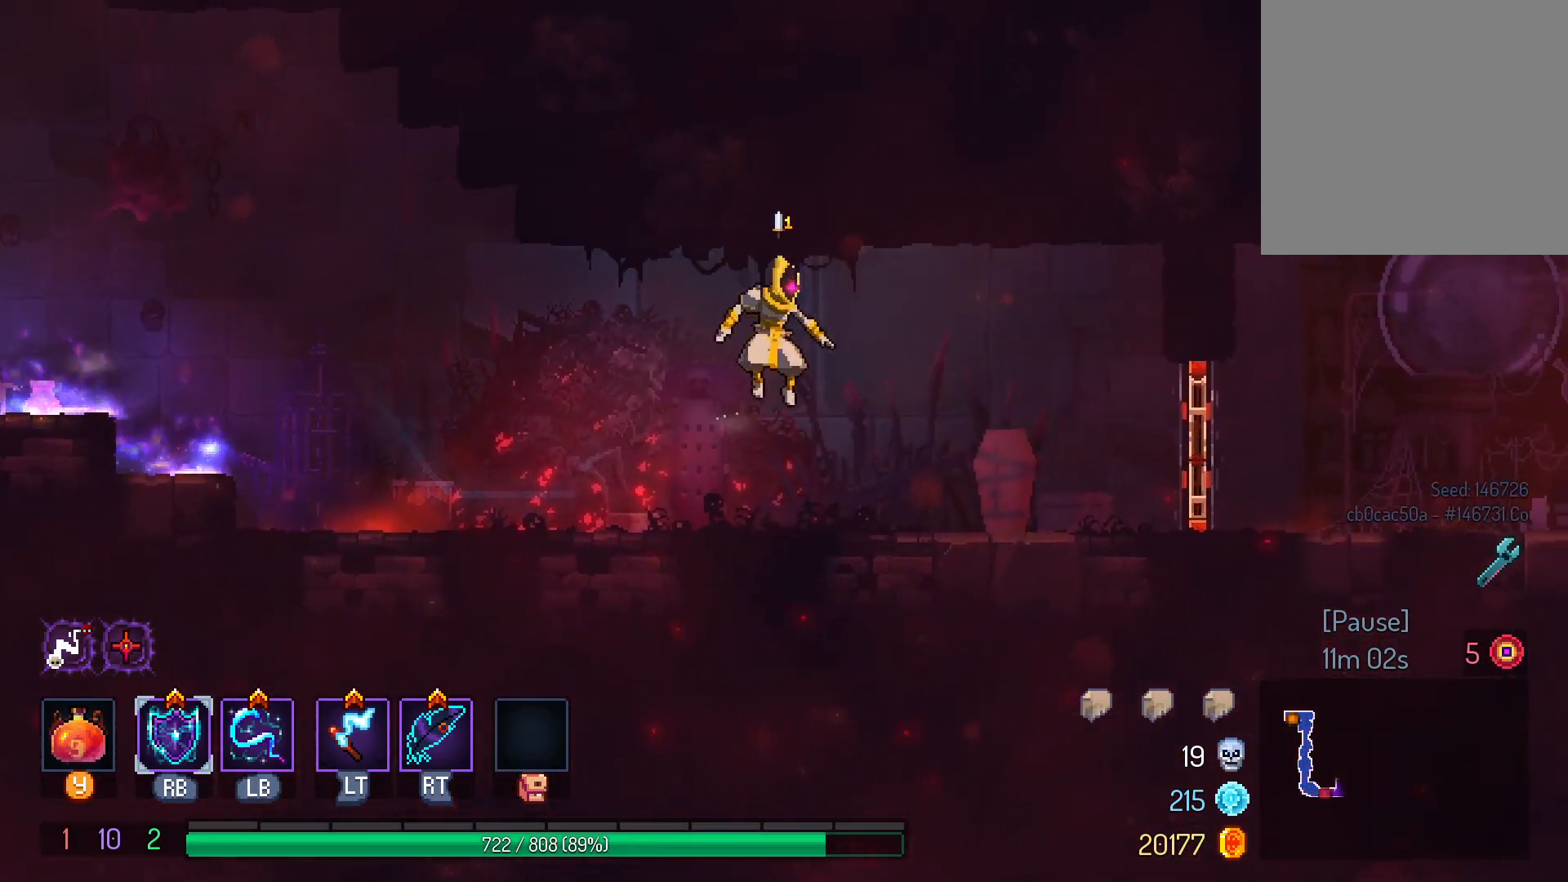
{"buttons": ["DPAD_RIGHT"], "left_stick": "center", "right_stick": "center", "events": []}
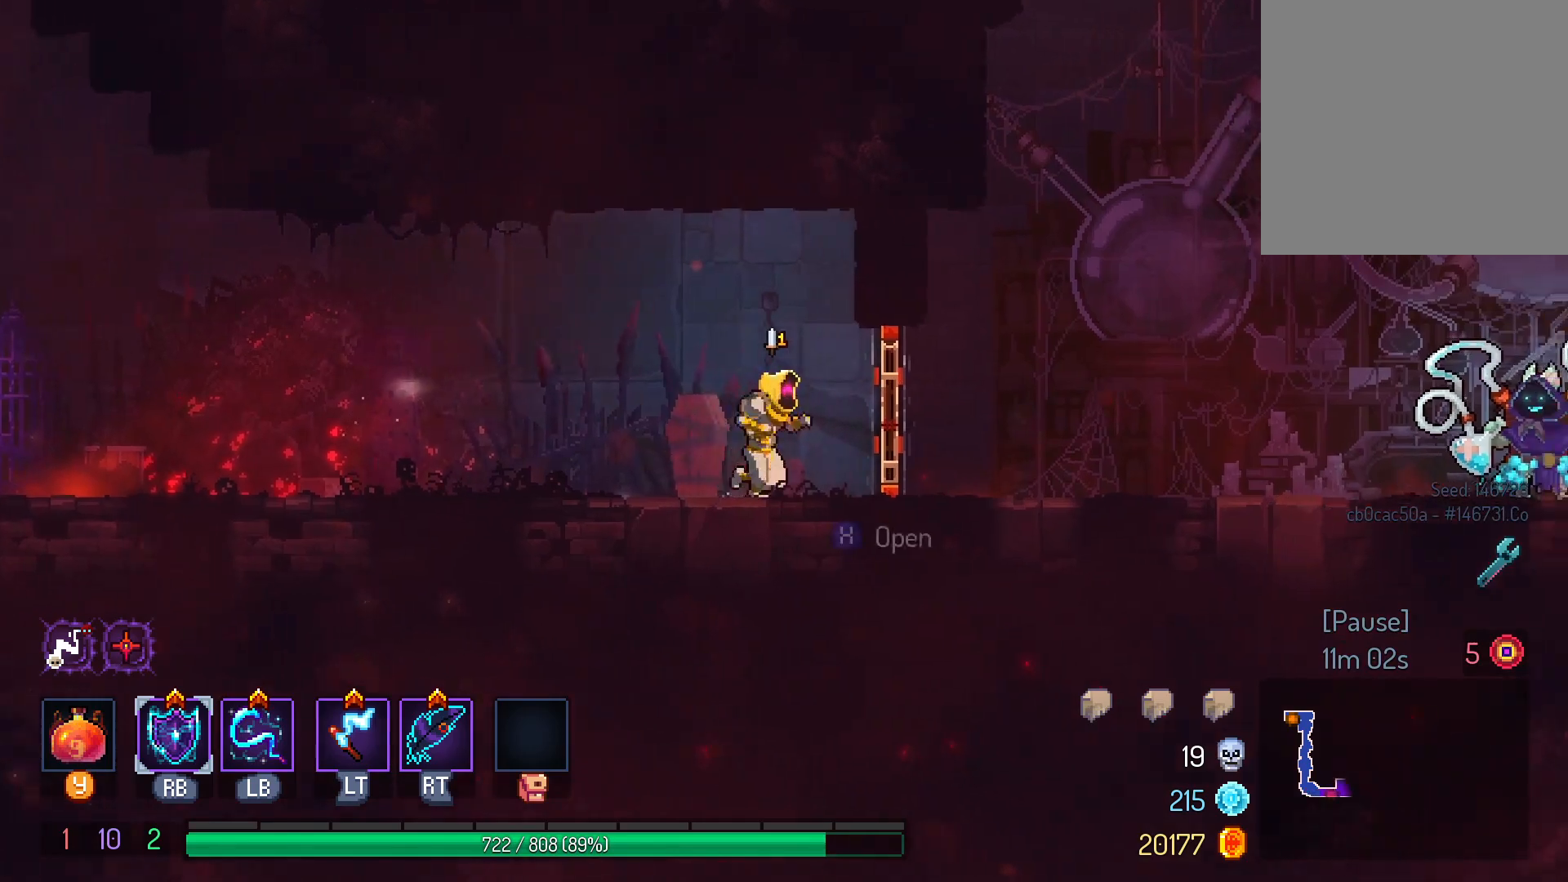
{"buttons": ["DPAD_RIGHT"], "left_stick": "center", "right_stick": "center"}
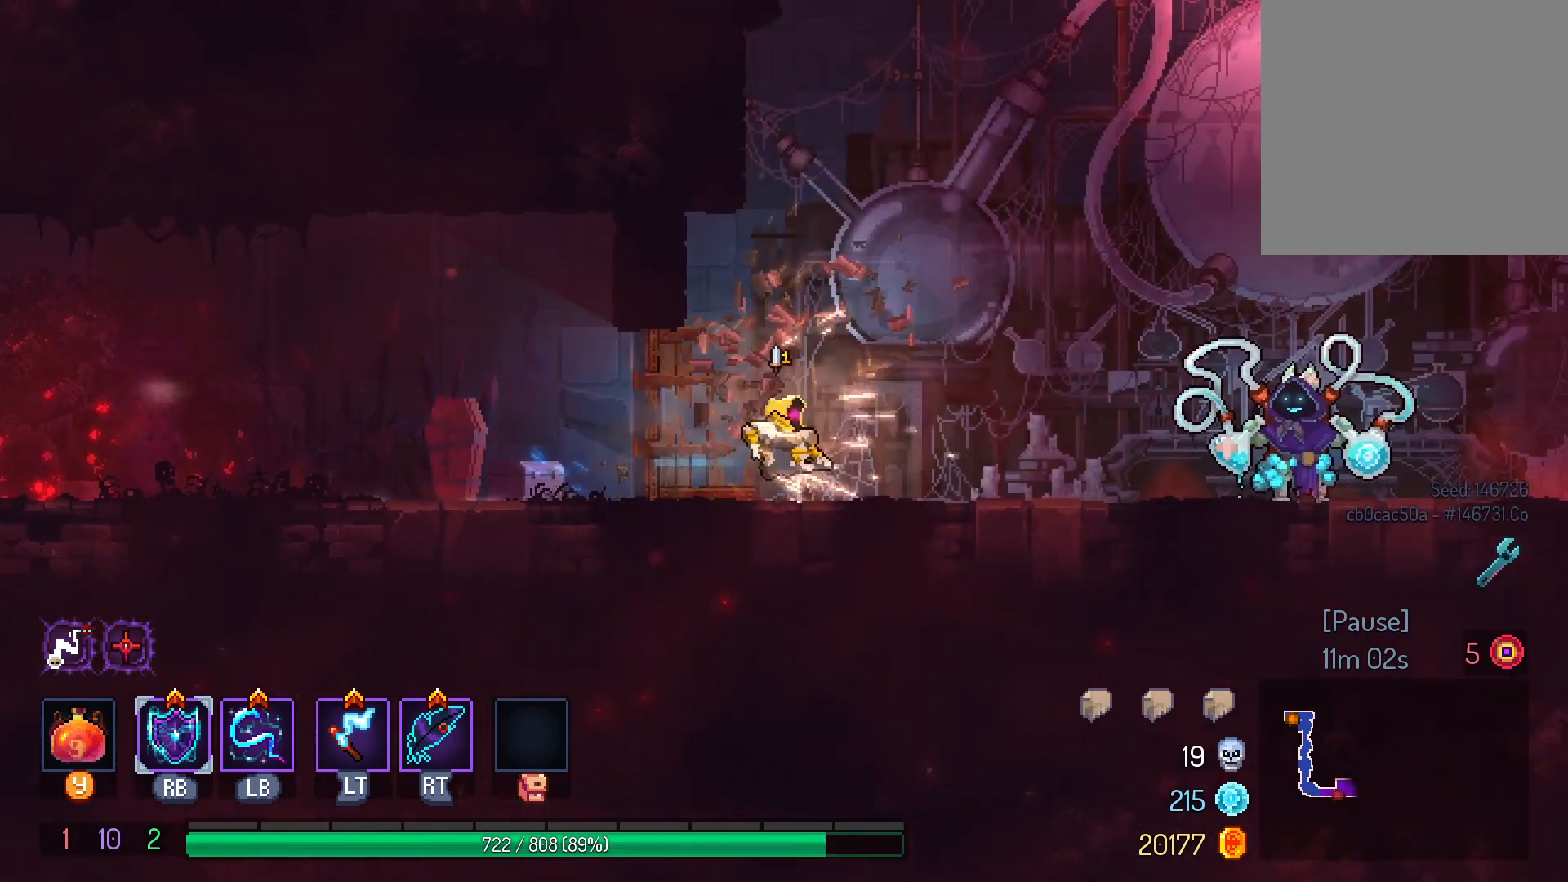
{"buttons": ["DPAD_RIGHT"], "left_stick": "center", "right_stick": "center", "events": [[150, "B", "down"], [300, "B", "up"]]}
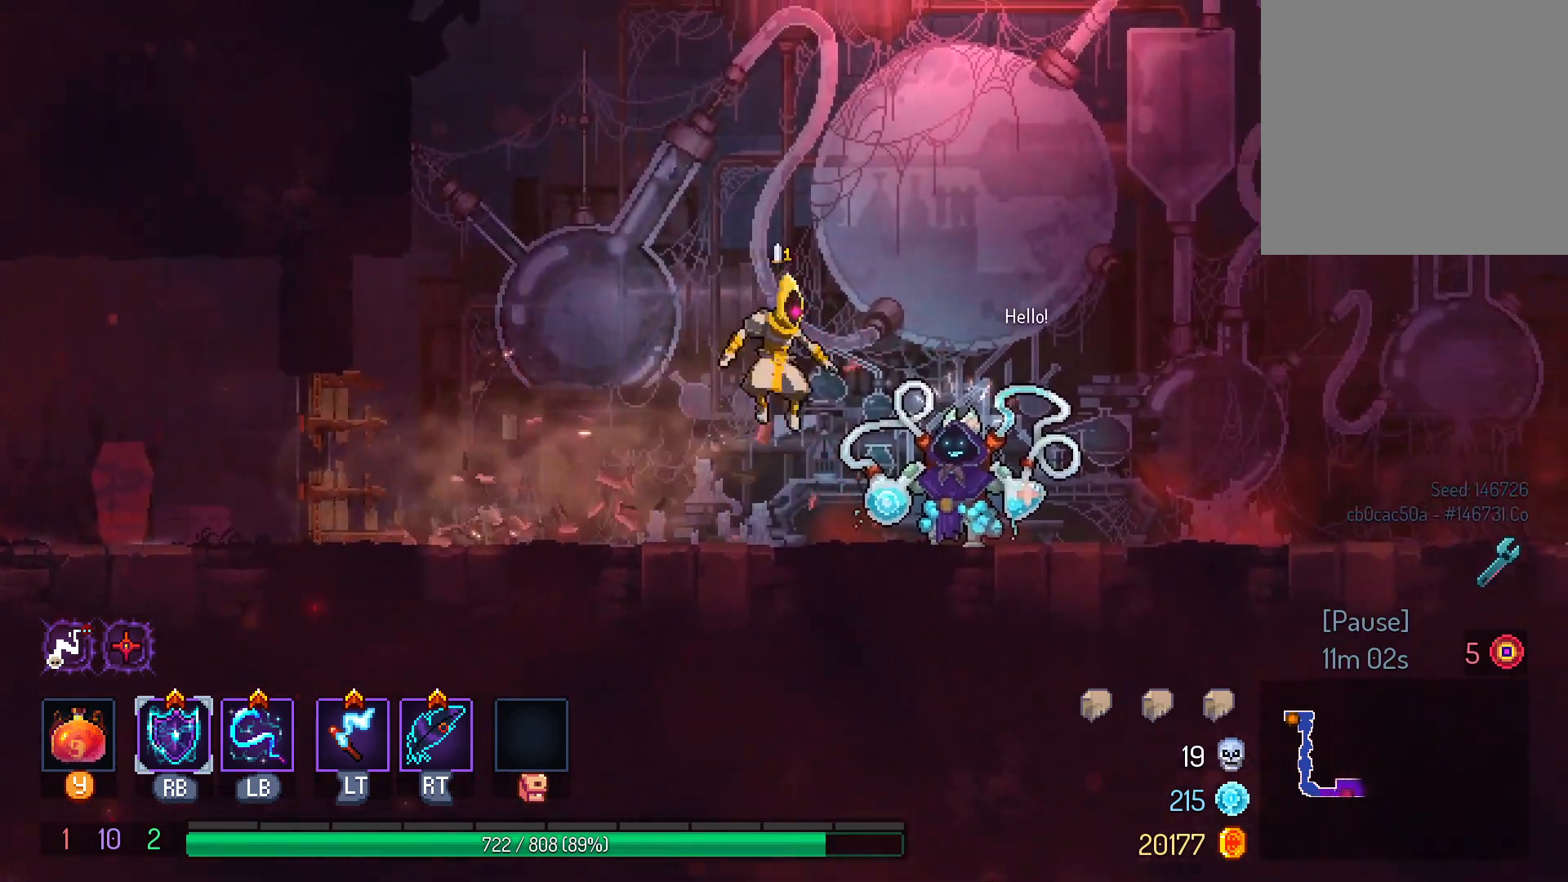
{"buttons": ["DPAD_RIGHT"], "left_stick": "center", "right_stick": "center", "events": [[267, "A", "down"], [417, "A", "up"]]}
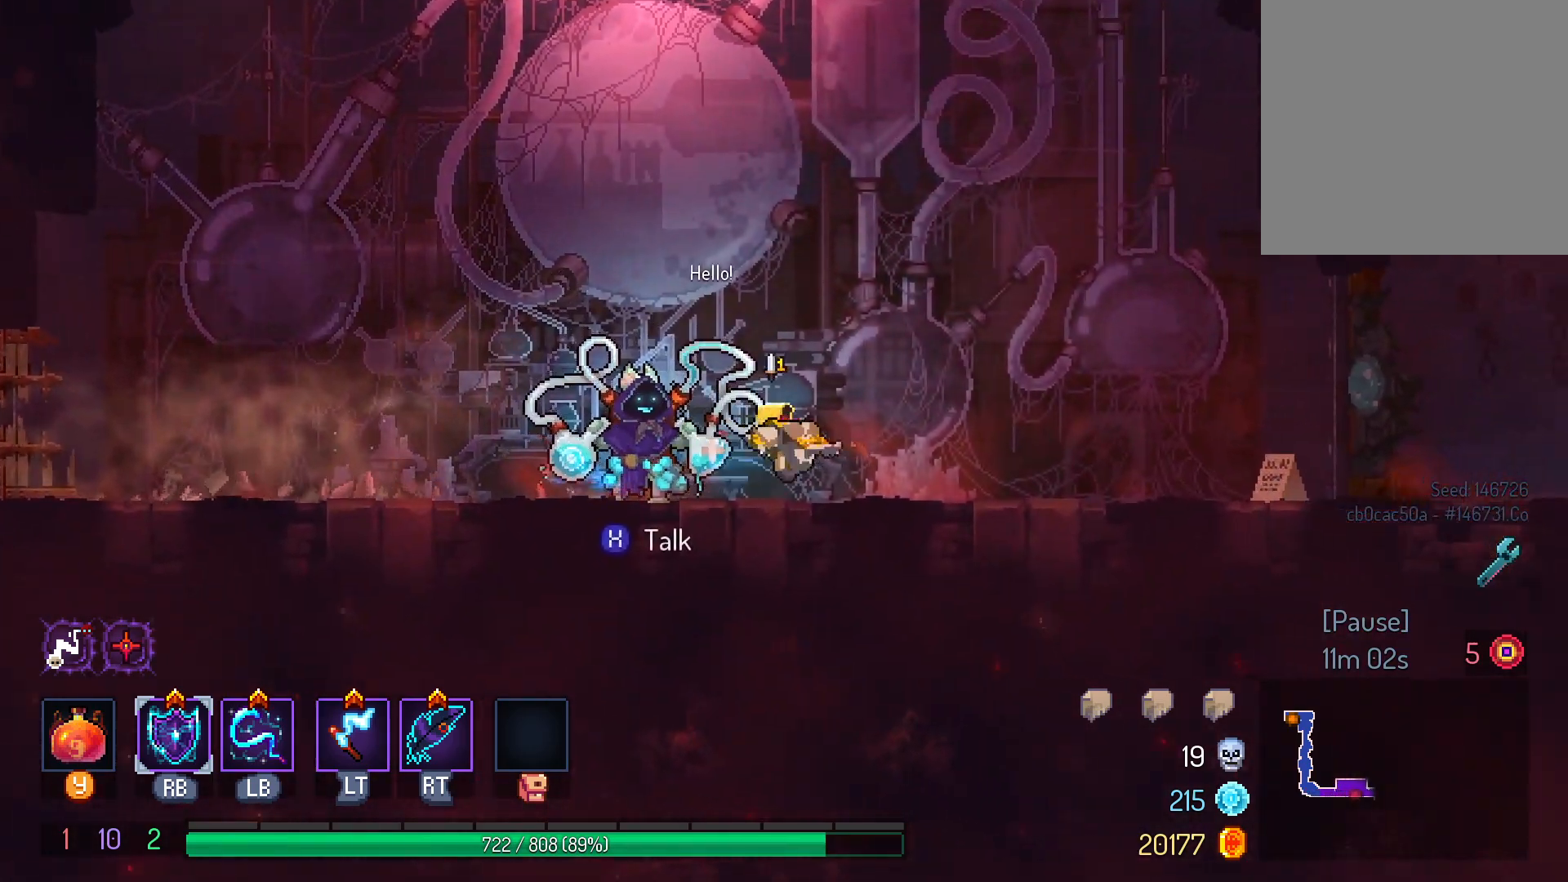
{"buttons": ["DPAD_RIGHT"], "left_stick": "center", "right_stick": "center", "events": [[133, "B", "down"], [233, "B", "up"]]}
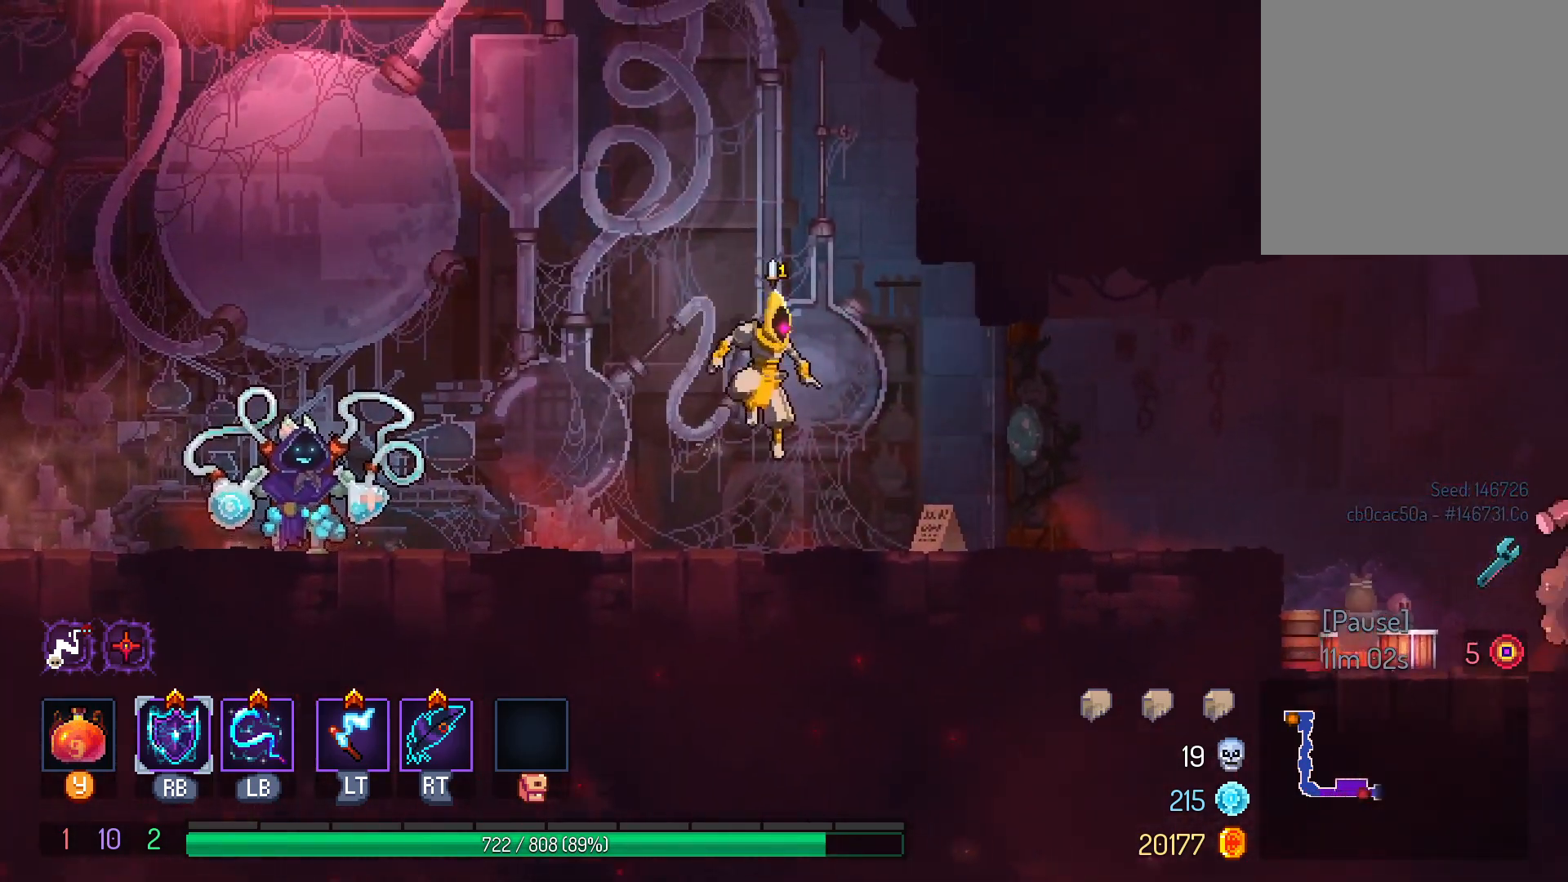
{"buttons": ["B", "DPAD_RIGHT"], "left_stick": "center", "right_stick": "center", "events": [[83, "A", "down"], [183, "A", "up"], [483, "B", "down"]]}
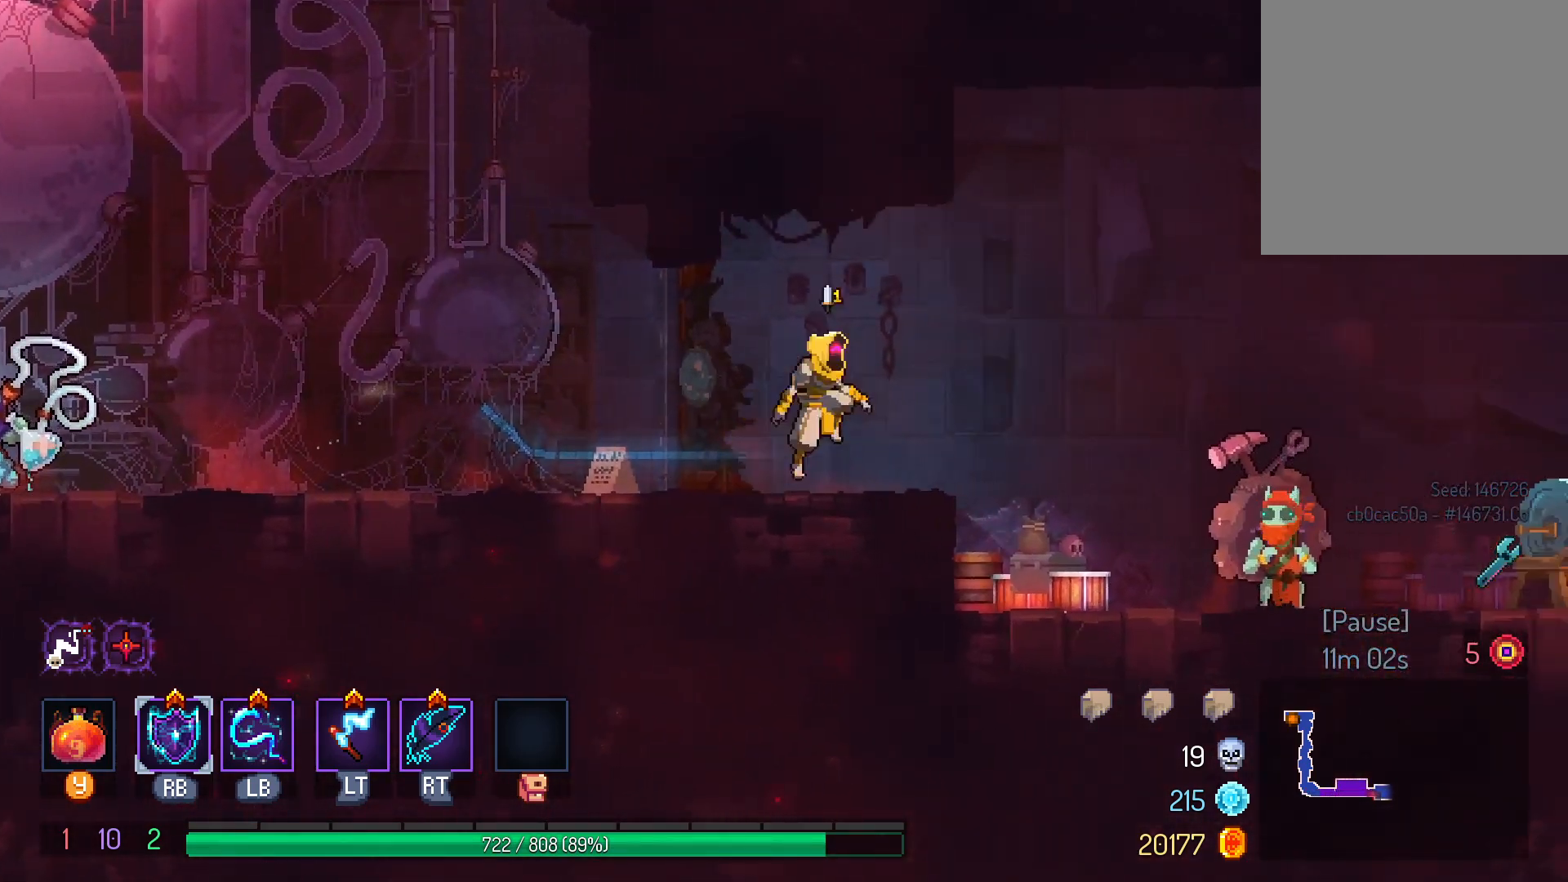
{"buttons": ["DPAD_RIGHT"], "left_stick": "center", "right_stick": "center", "events": [[67, "B", "up"]]}
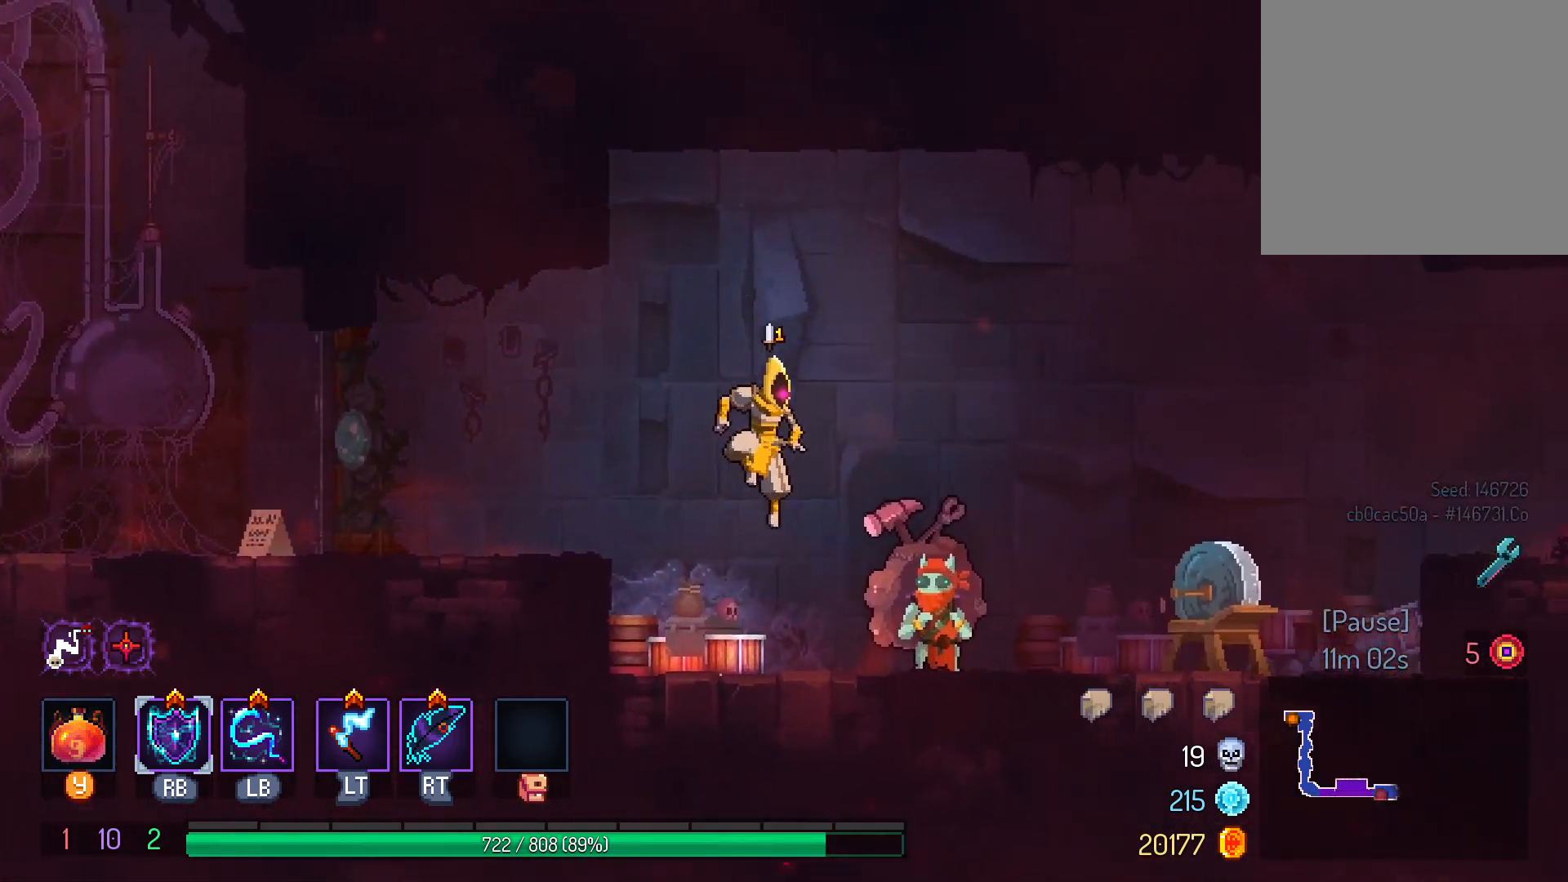
{"buttons": ["B", "DPAD_RIGHT"], "left_stick": "center", "right_stick": "center", "events": [[50, "A", "down"], [150, "A", "up"], [467, "B", "down"]]}
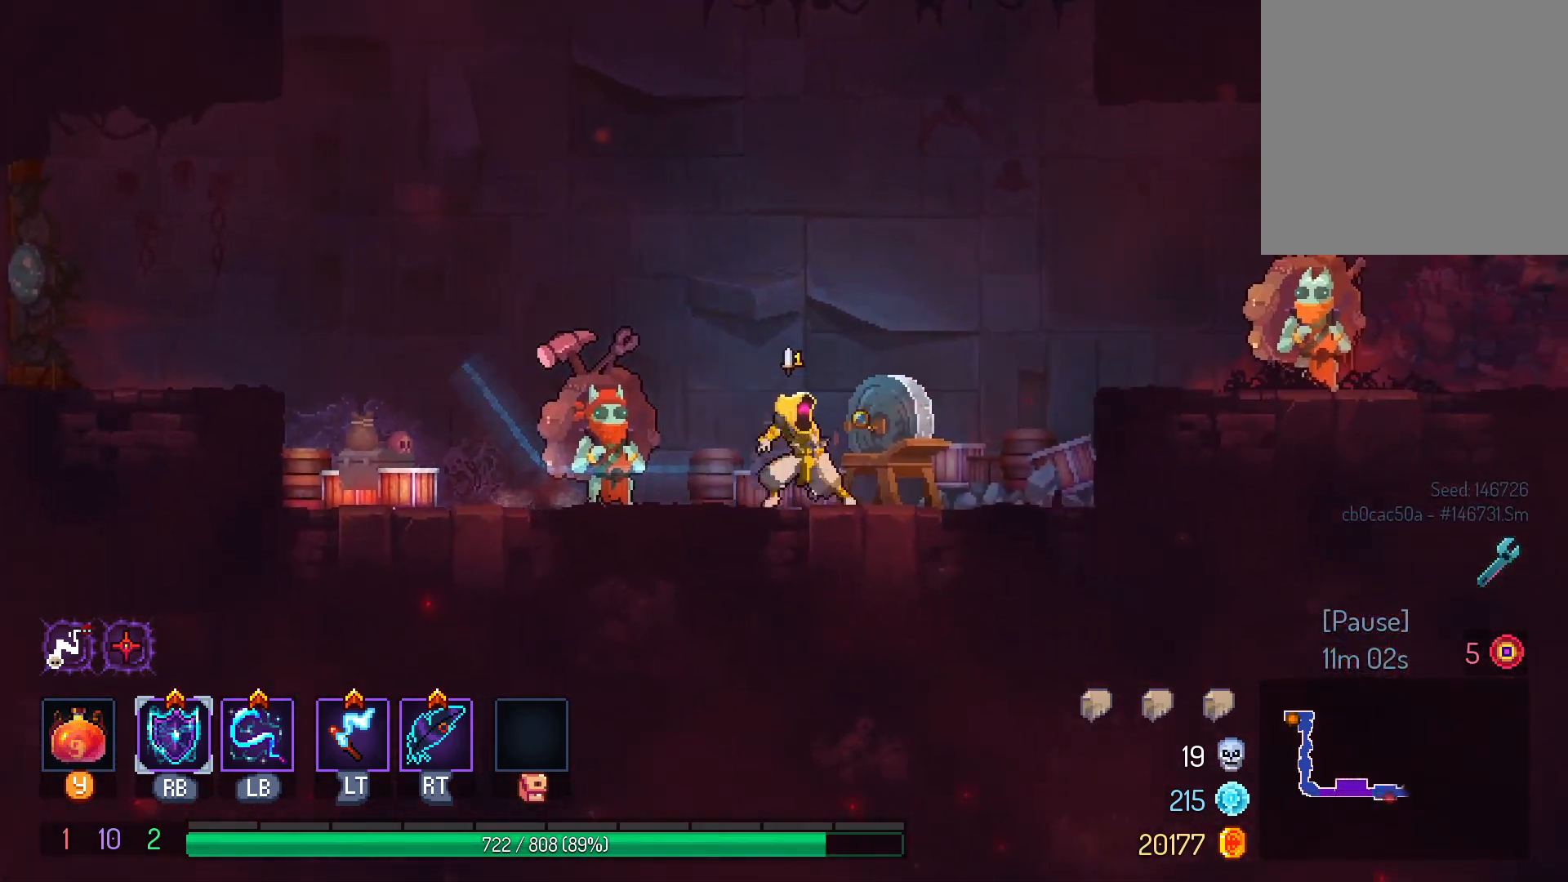
{"buttons": ["DPAD_RIGHT"], "left_stick": "center", "right_stick": "center"}
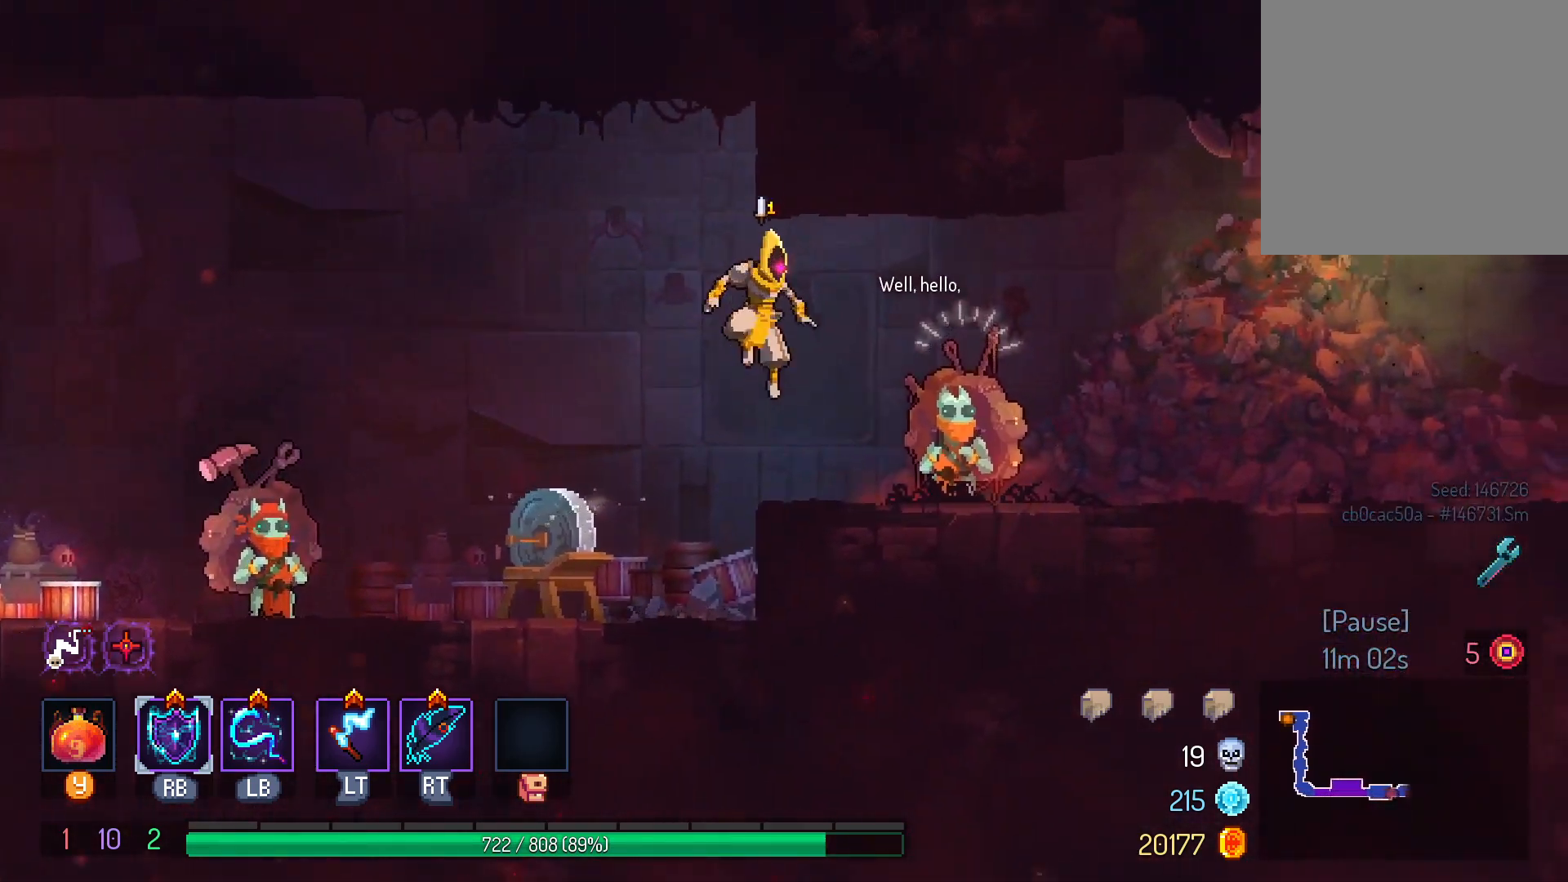
{"buttons": [], "left_stick": "center", "right_stick": "center", "events": [[250, "DPAD_RIGHT", "up"]]}